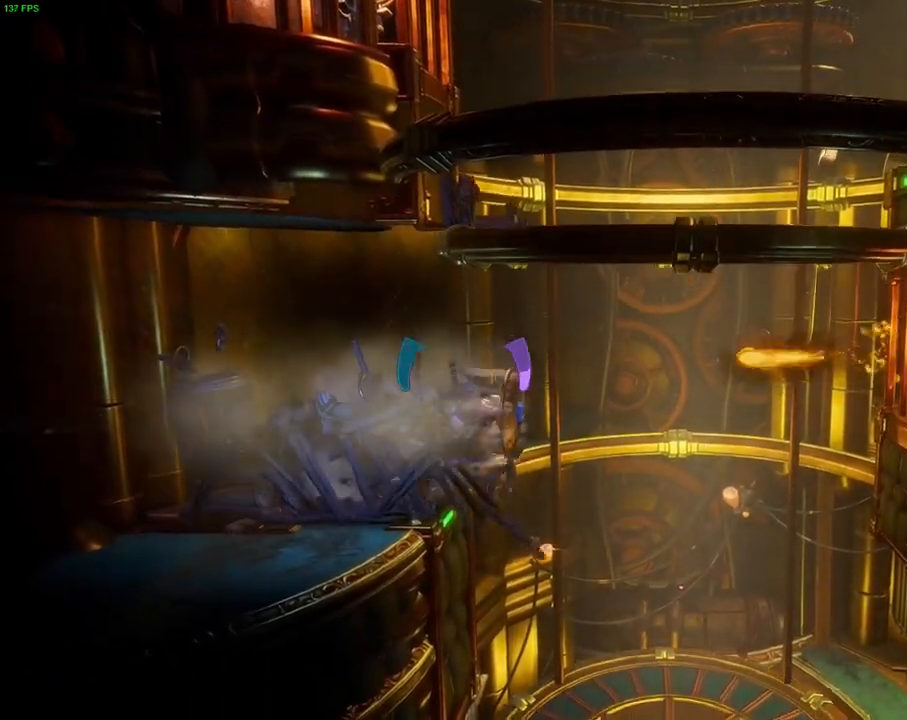
Gameplay with a controller (PlayStation layout); each line is a JSON object with the inputs held at the frame after it. "events" lists button and stick changes between this image and that frame as [ms after this image, input, new state], when the widget could be followed in between. Not read: HOME TOUCHPAD.
{"buttons": [], "left_stick": "right", "right_stick": "center", "events": []}
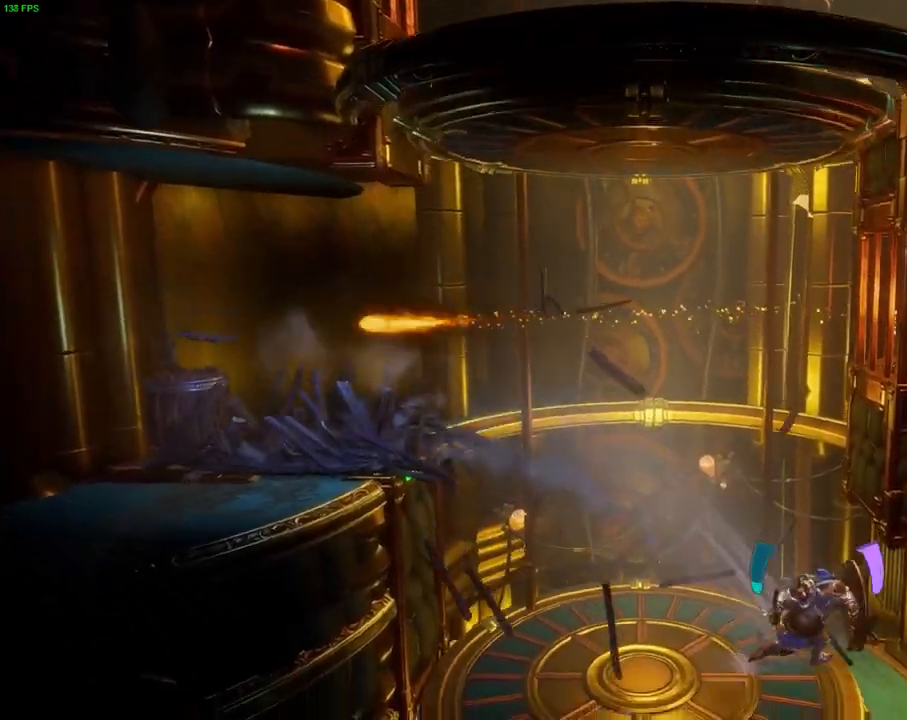
{"buttons": [], "left_stick": "right", "right_stick": "center", "events": []}
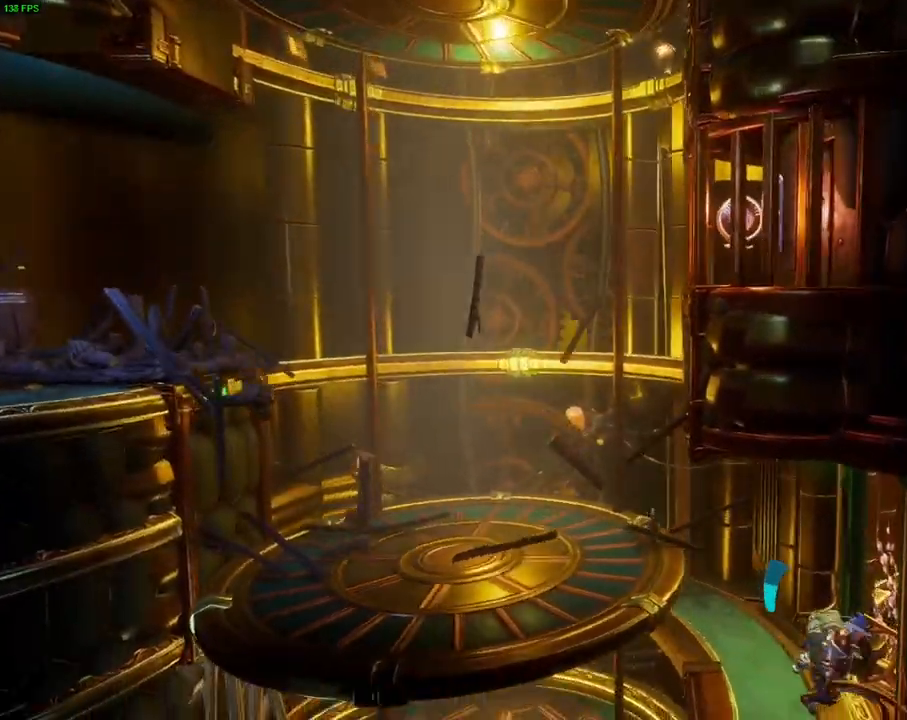
{"buttons": [], "left_stick": "right", "right_stick": "center", "events": []}
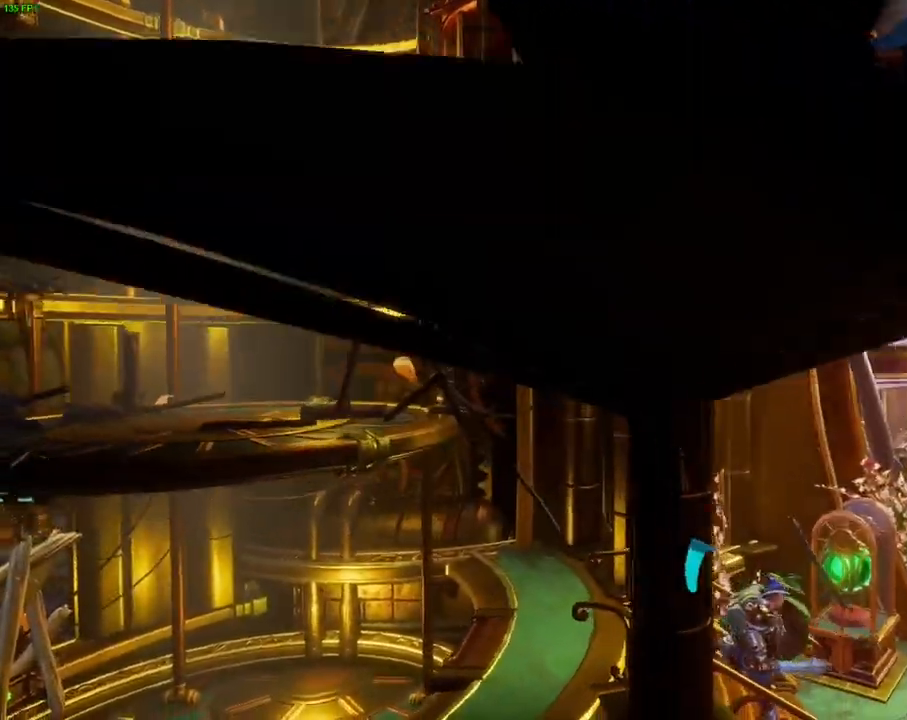
{"buttons": ["TRIANGLE"], "left_stick": "right", "right_stick": "center", "events": [[483, "TRIANGLE", "down"]]}
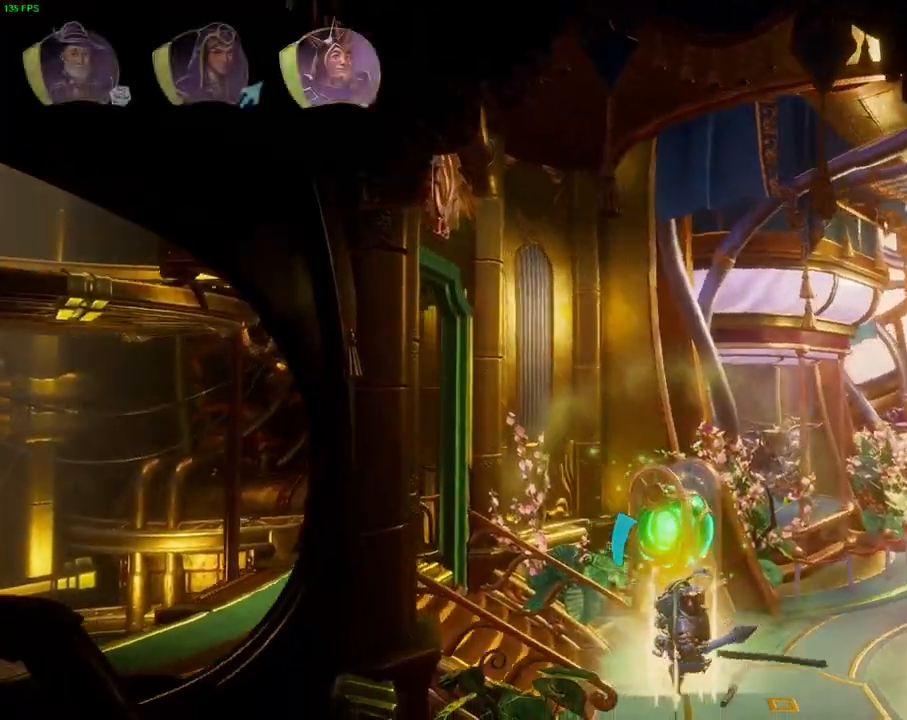
{"buttons": ["CROSS"], "left_stick": "right", "right_stick": "center", "events": [[67, "TRIANGLE", "up"], [350, "CROSS", "down"]]}
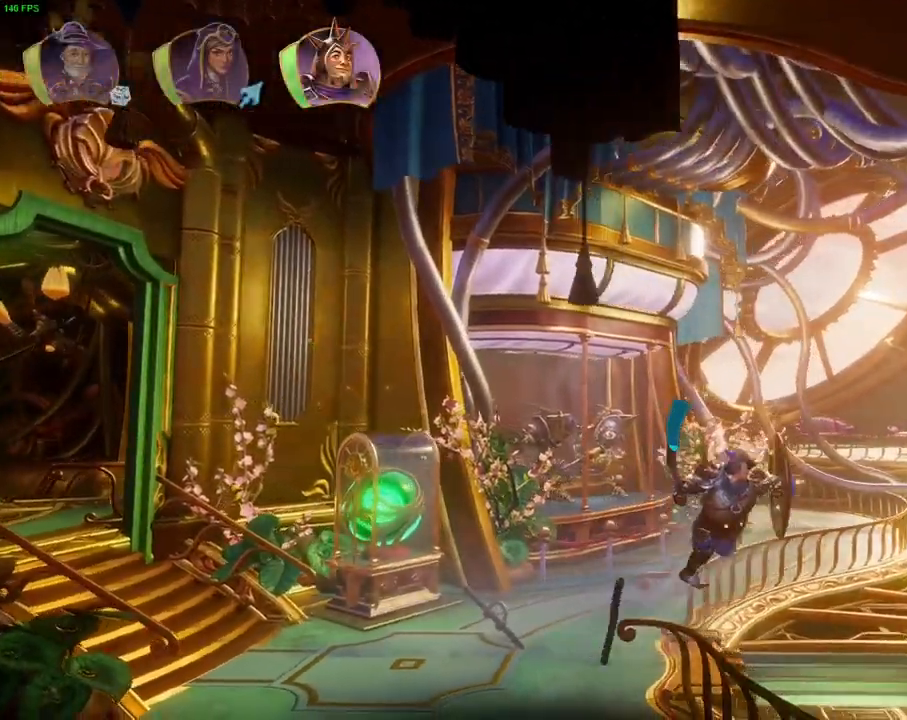
{"buttons": ["R1"], "left_stick": "right", "right_stick": "center", "events": [[133, "CROSS", "up"], [500, "R1", "down"]]}
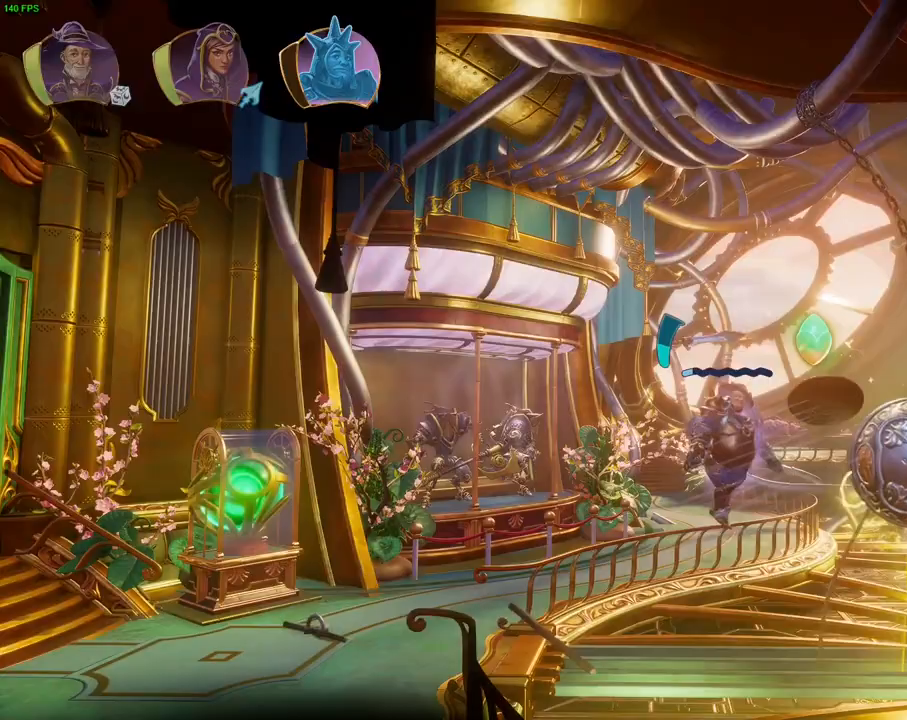
{"buttons": ["R1"], "left_stick": "right", "right_stick": "center", "events": [[67, "R1", "up"], [283, "R1", "down"], [383, "R1", "up"], [467, "R1", "down"]]}
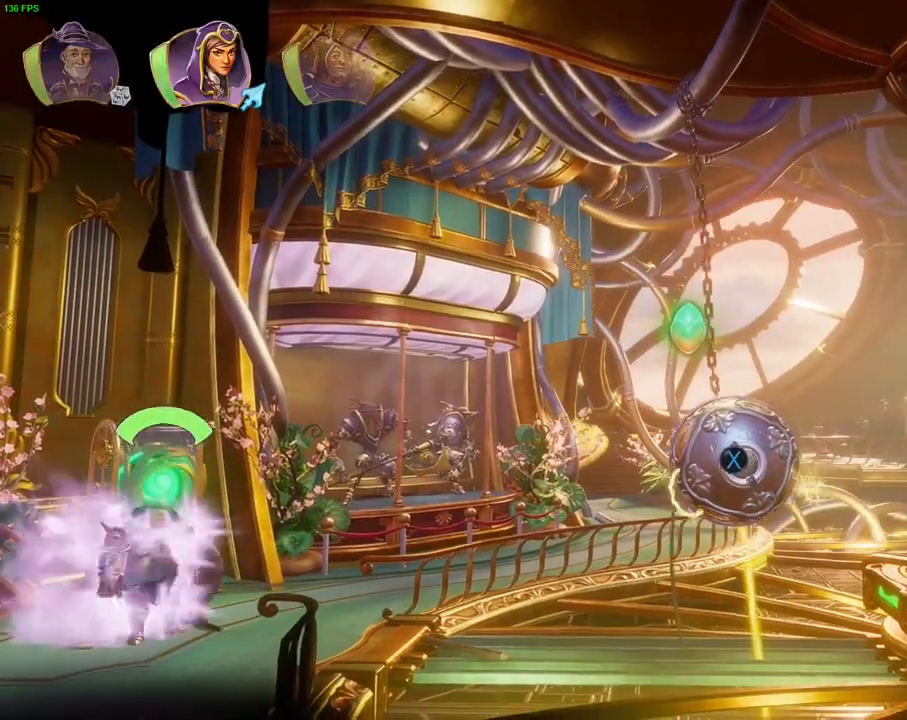
{"buttons": [], "left_stick": "right", "right_stick": "center", "events": [[33, "R1", "up"], [167, "TRIANGLE", "down"], [250, "TRIANGLE", "up"]]}
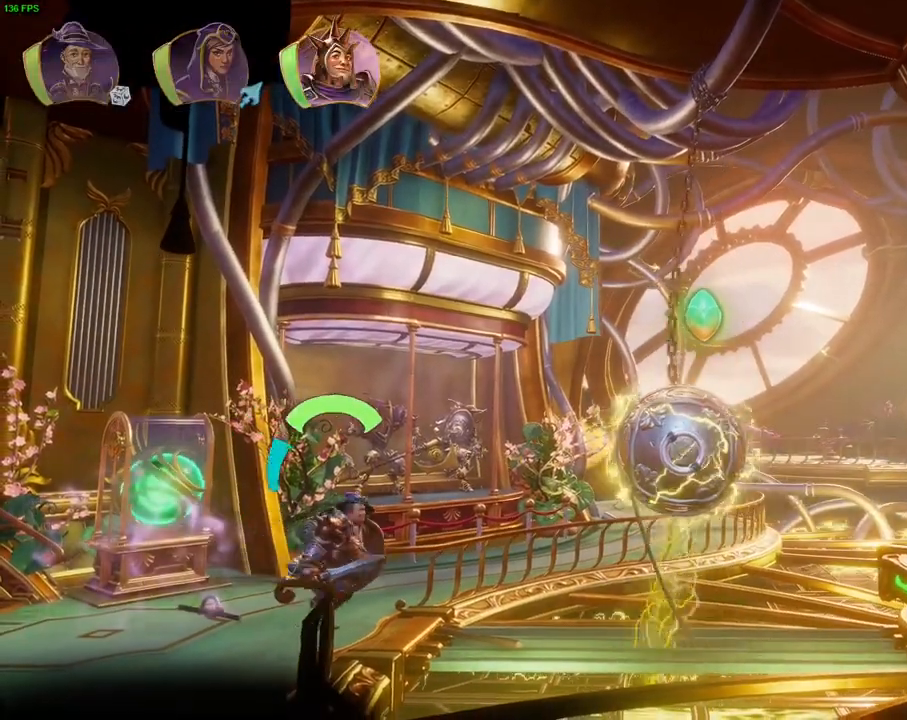
{"buttons": [], "left_stick": "right", "right_stick": "center", "events": [[333, "TRIANGLE", "down"], [417, "TRIANGLE", "up"]]}
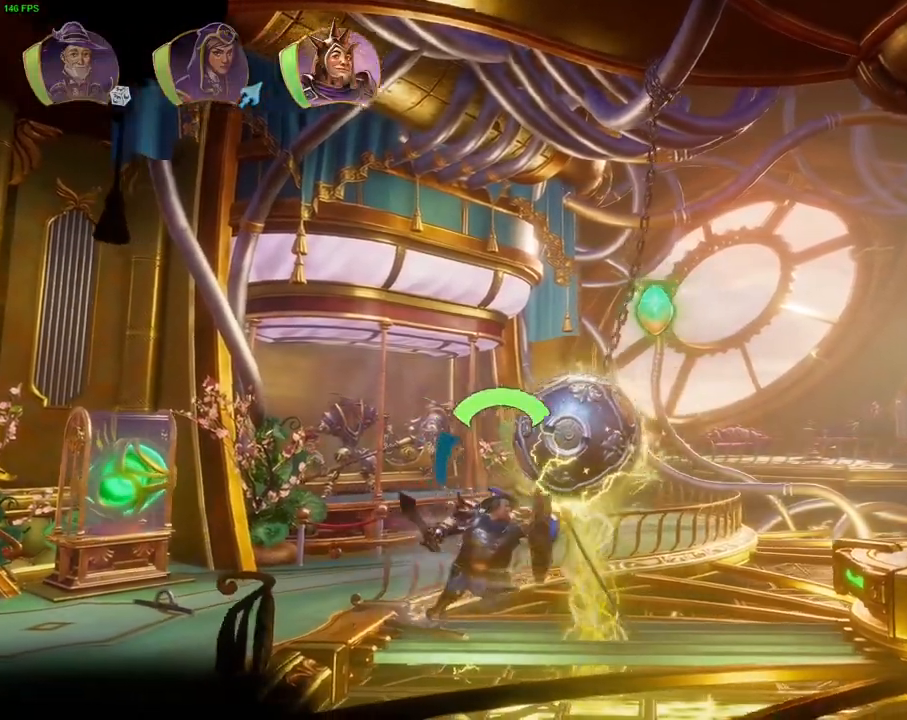
{"buttons": ["CROSS"], "left_stick": "right", "right_stick": "center", "events": [[233, "CROSS", "down"]]}
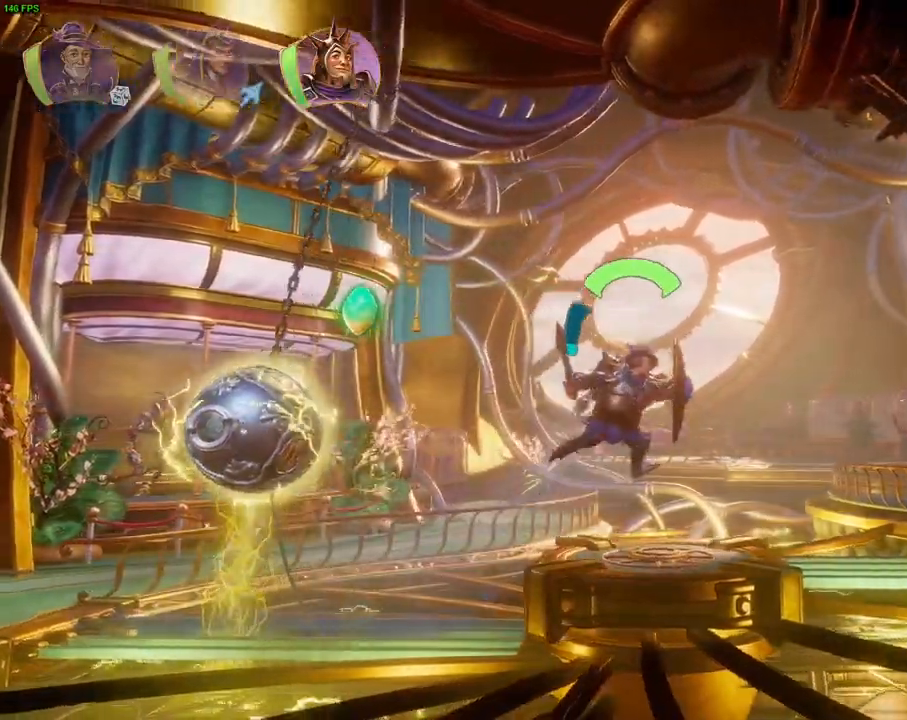
{"buttons": ["CROSS"], "left_stick": "right", "right_stick": "center", "events": [[50, "CROSS", "up"], [383, "CROSS", "down"]]}
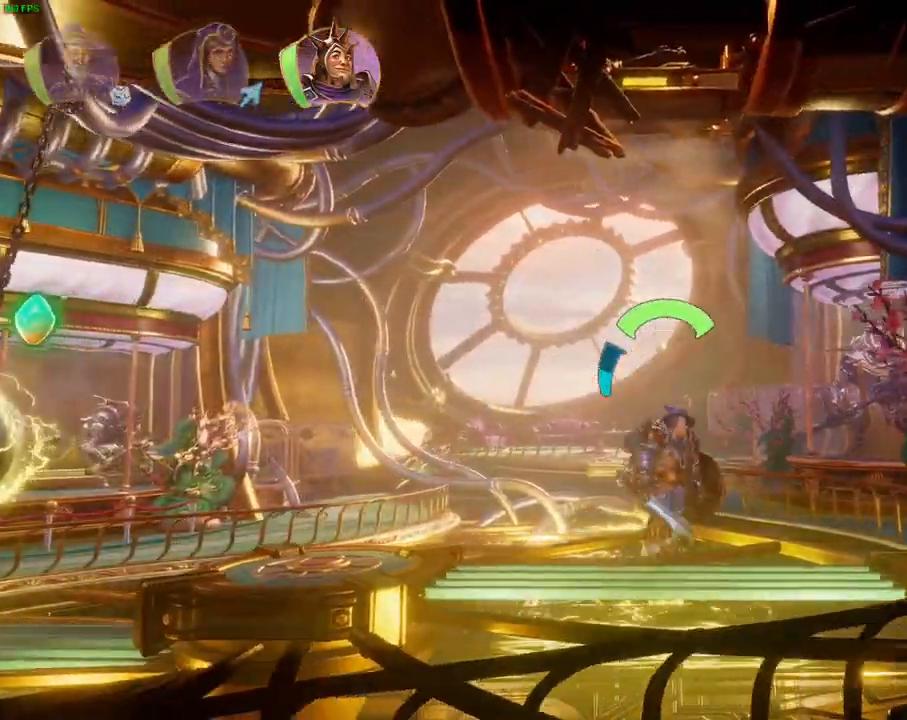
{"buttons": [], "left_stick": "right", "right_stick": "center", "events": [[200, "CROSS", "up"]]}
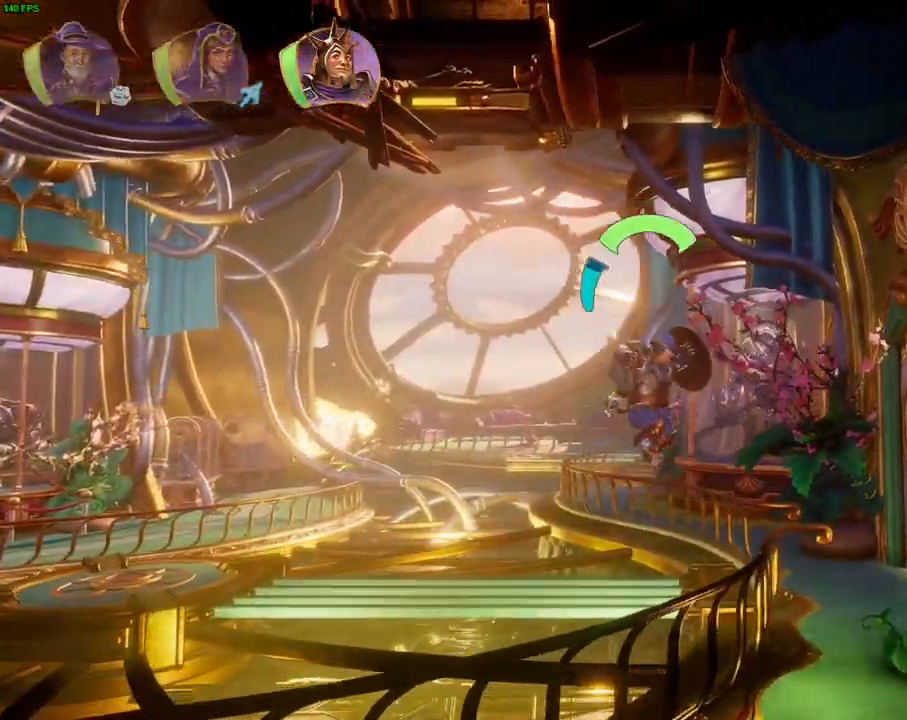
{"buttons": [], "left_stick": "right", "right_stick": "center", "events": []}
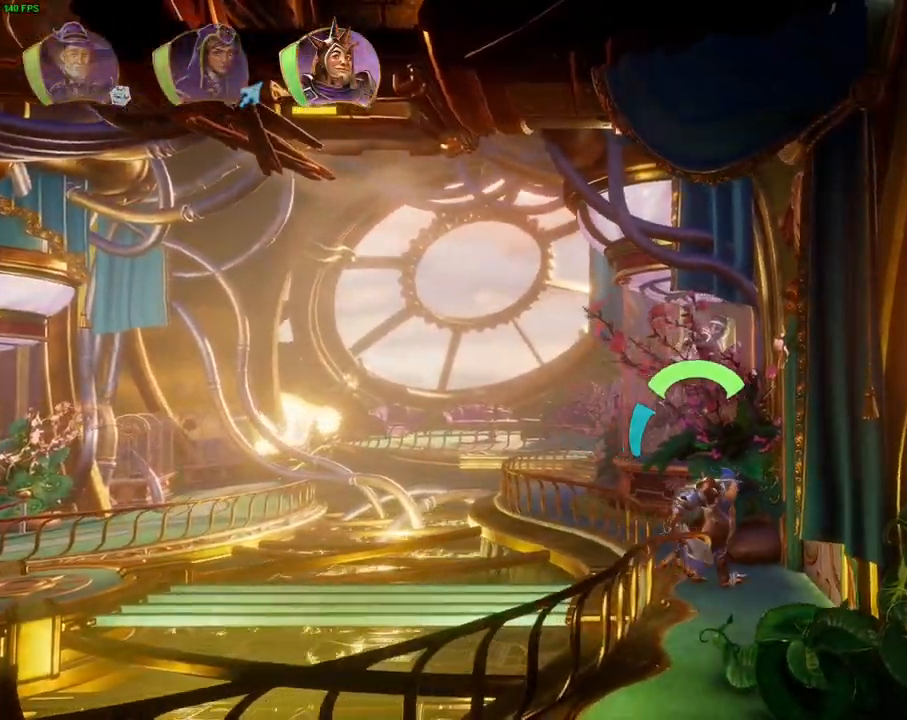
{"buttons": [], "left_stick": "left", "right_stick": "center", "events": [[267, "left_stick", "left"]]}
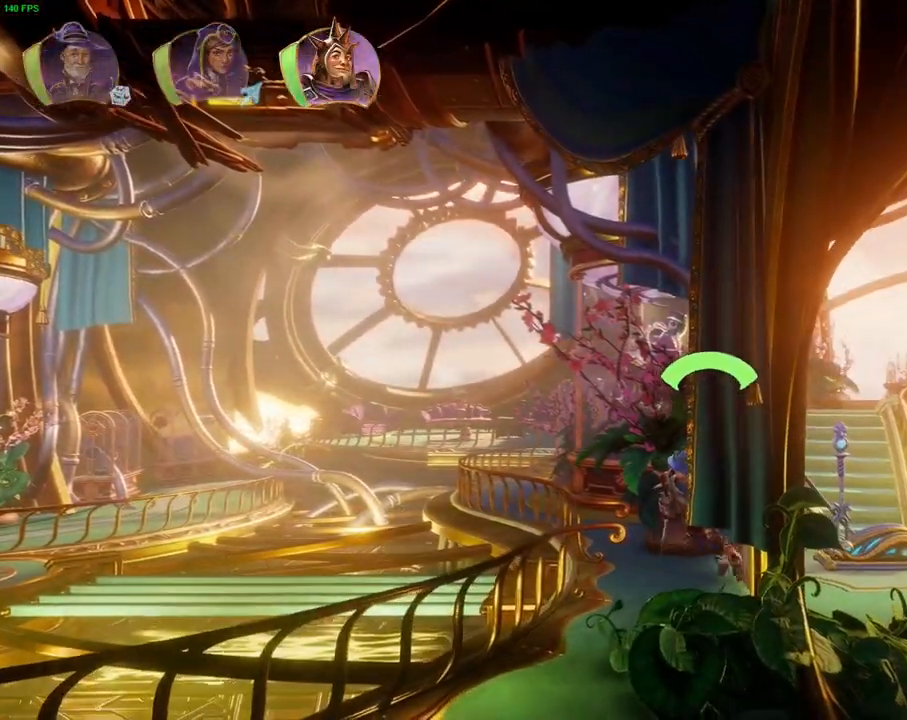
{"buttons": [], "left_stick": "center", "right_stick": "center"}
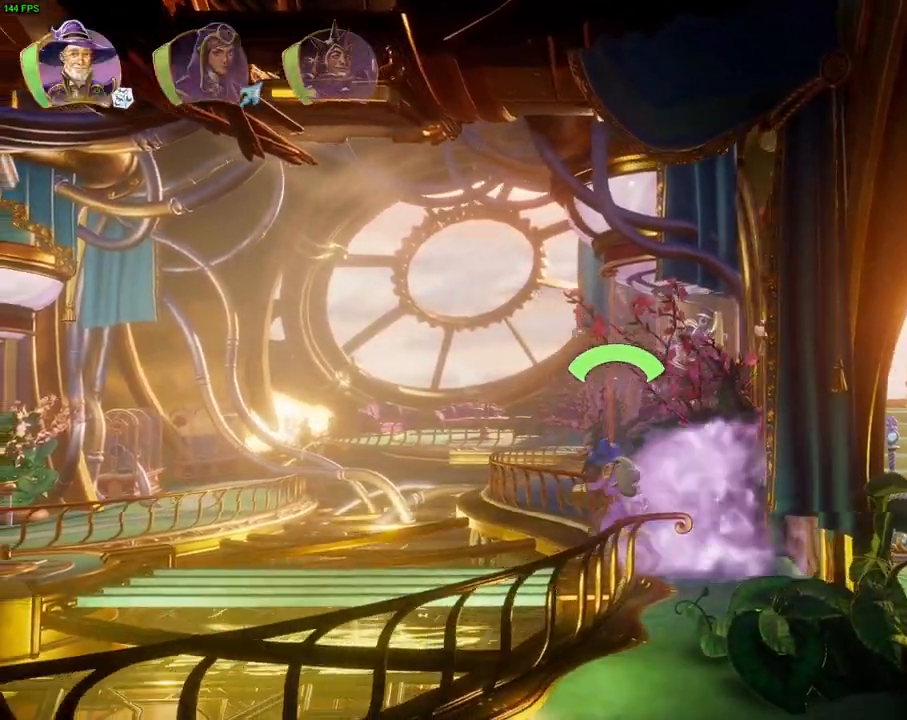
{"buttons": [], "left_stick": "up-left", "right_stick": "center", "events": [[83, "left_stick", "left"], [400, "left_stick", "up-left"]]}
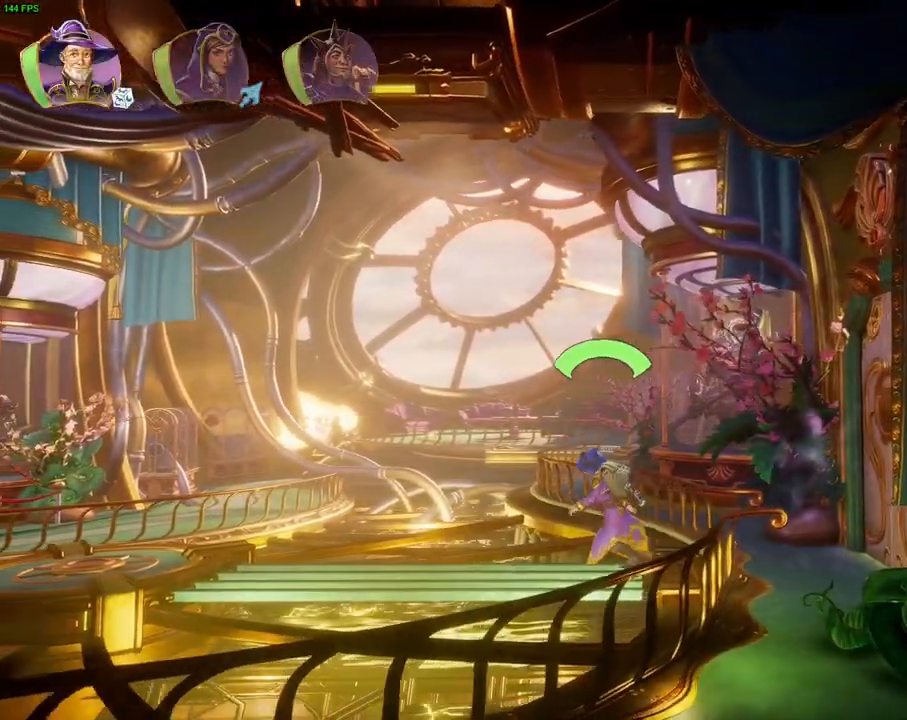
{"buttons": [], "left_stick": "center", "right_stick": "center", "events": [[117, "left_stick", "center"]]}
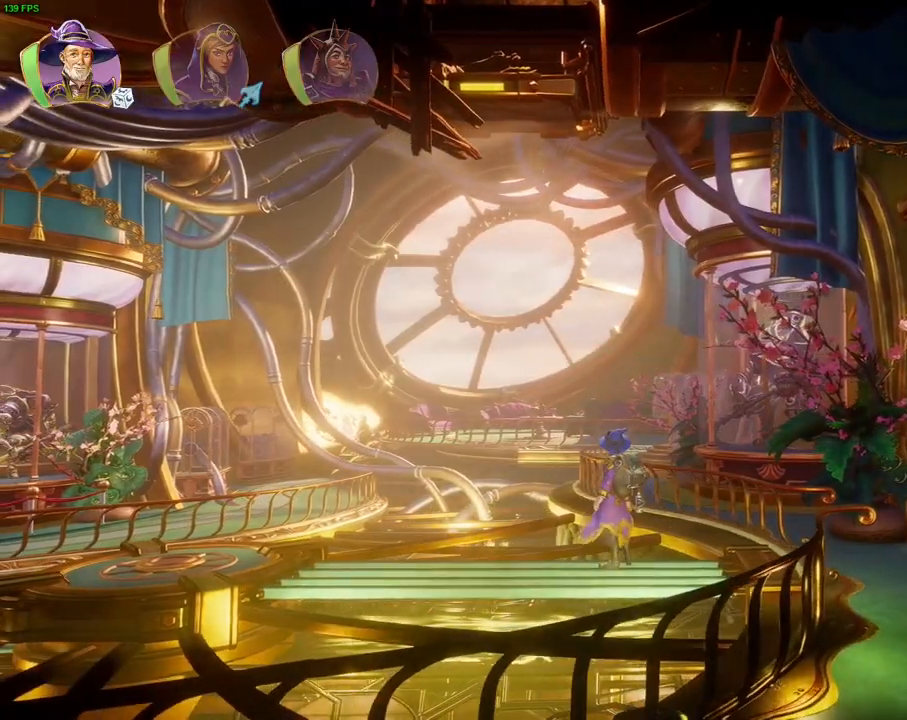
{"buttons": [], "left_stick": "left", "right_stick": "center", "events": [[367, "left_stick", "left"]]}
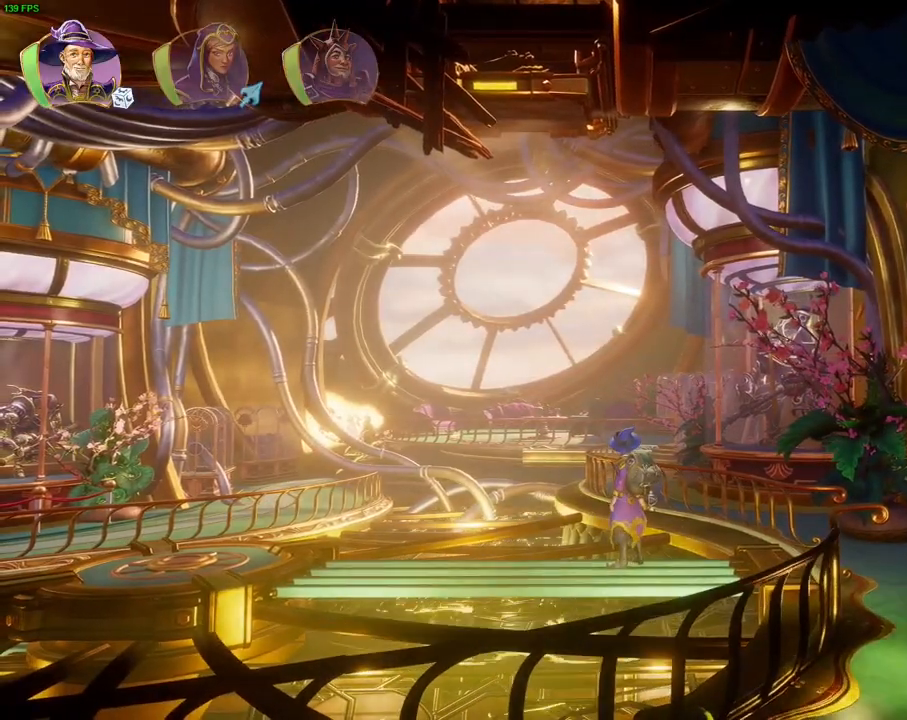
{"buttons": [], "left_stick": "center", "right_stick": "center", "events": [[317, "R1", "down"], [433, "R1", "up"], [483, "left_stick", "center"]]}
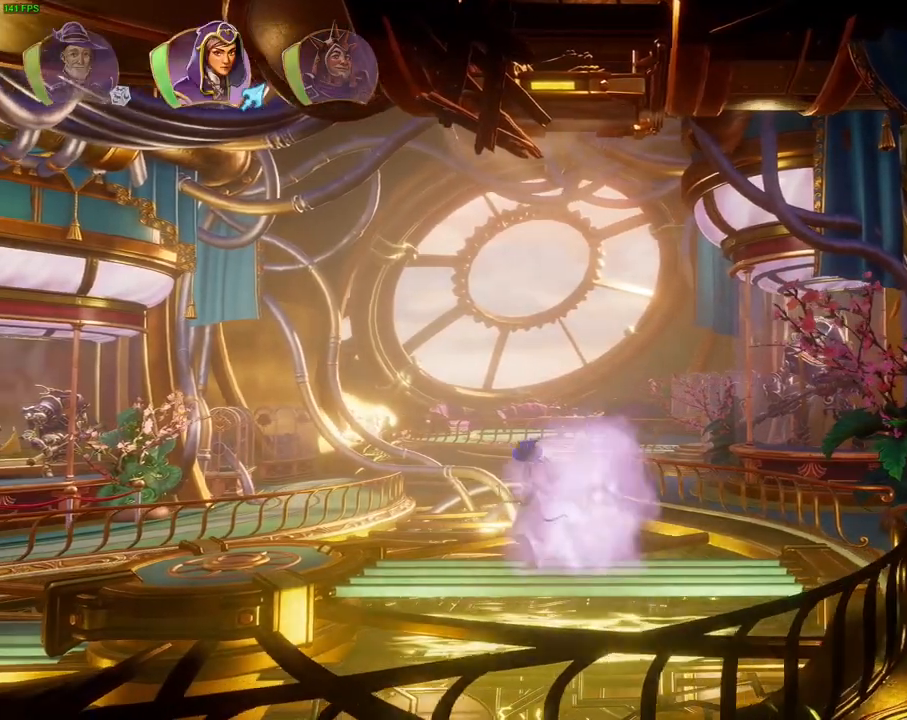
{"buttons": [], "left_stick": "center", "right_stick": "center", "events": [[83, "left_stick", "right"], [100, "L1", "down"], [217, "L1", "up"], [217, "left_stick", "center"], [283, "SQUARE", "down"], [400, "SQUARE", "up"]]}
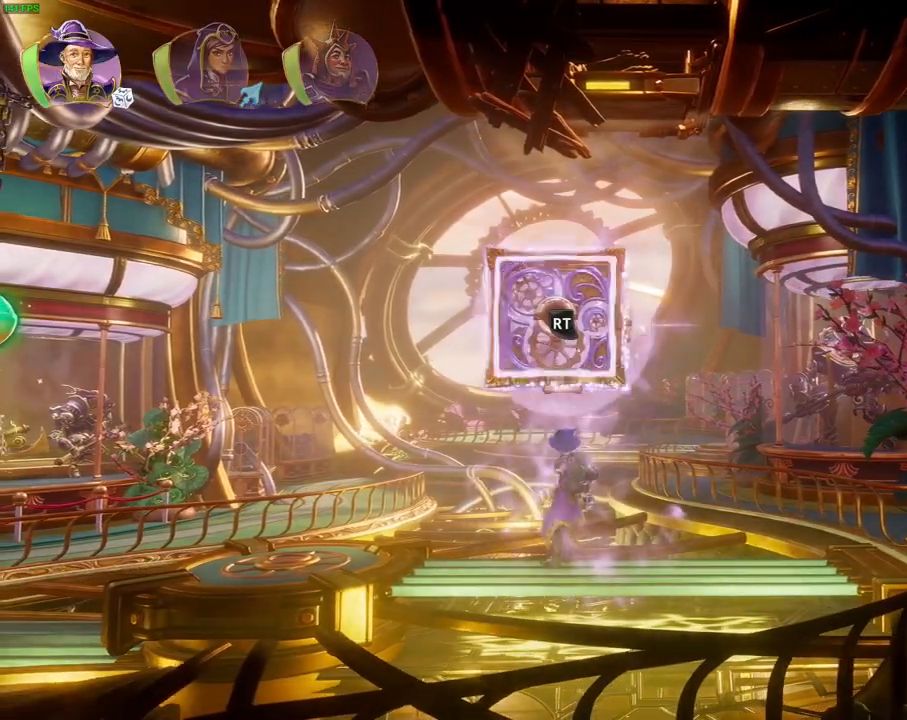
{"buttons": ["R2"], "left_stick": "center", "right_stick": "up", "events": [[150, "R2", "down"], [217, "right_stick", "up"]]}
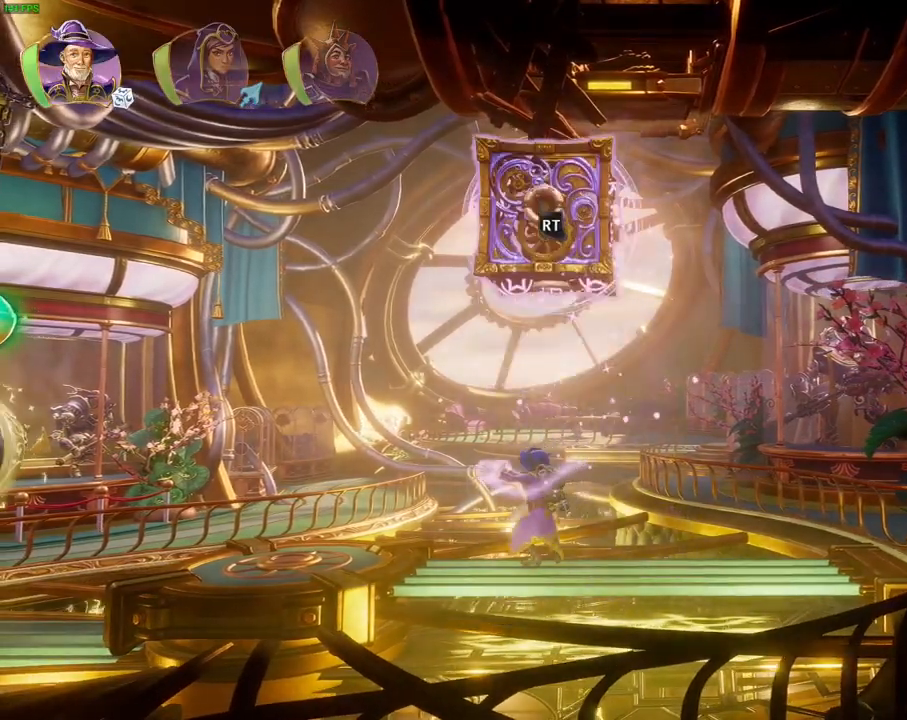
{"buttons": ["R2"], "left_stick": "center", "right_stick": "down-left", "events": [[183, "right_stick", "left"], [233, "right_stick", "down-left"], [333, "right_stick", "down"], [483, "right_stick", "down-left"]]}
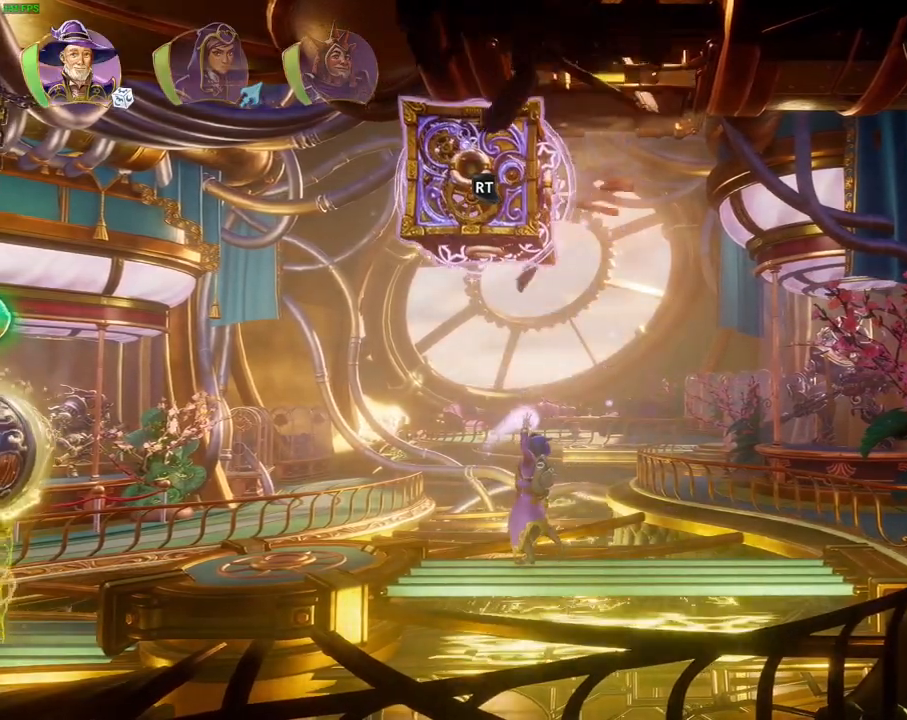
{"buttons": ["R2"], "left_stick": "center", "right_stick": "center", "events": [[250, "right_stick", "center"]]}
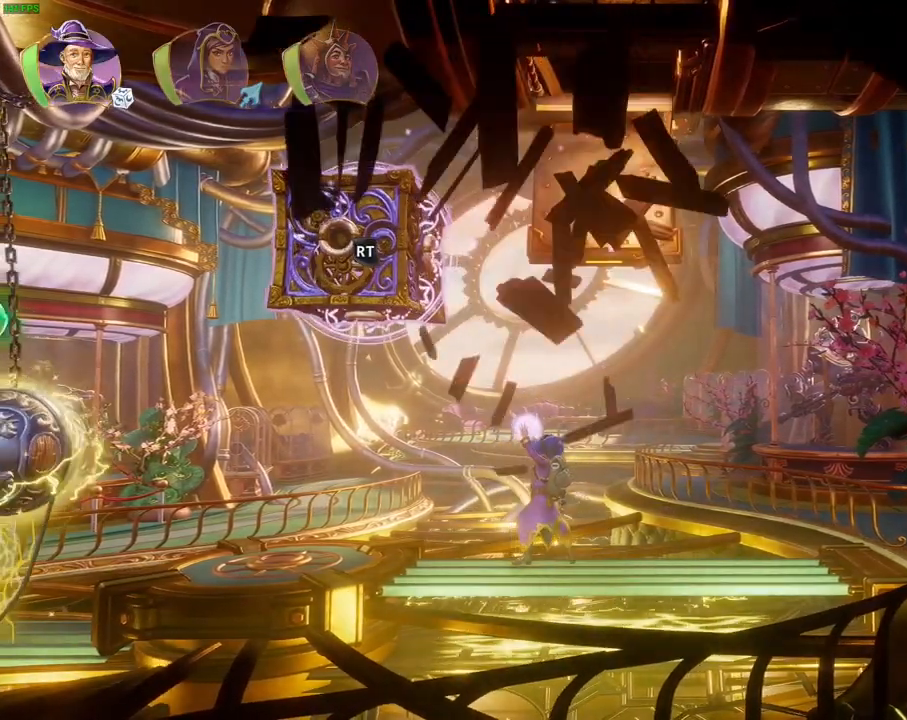
{"buttons": ["CROSS"], "left_stick": "center", "right_stick": "center", "events": [[183, "R2", "up"], [433, "CROSS", "down"]]}
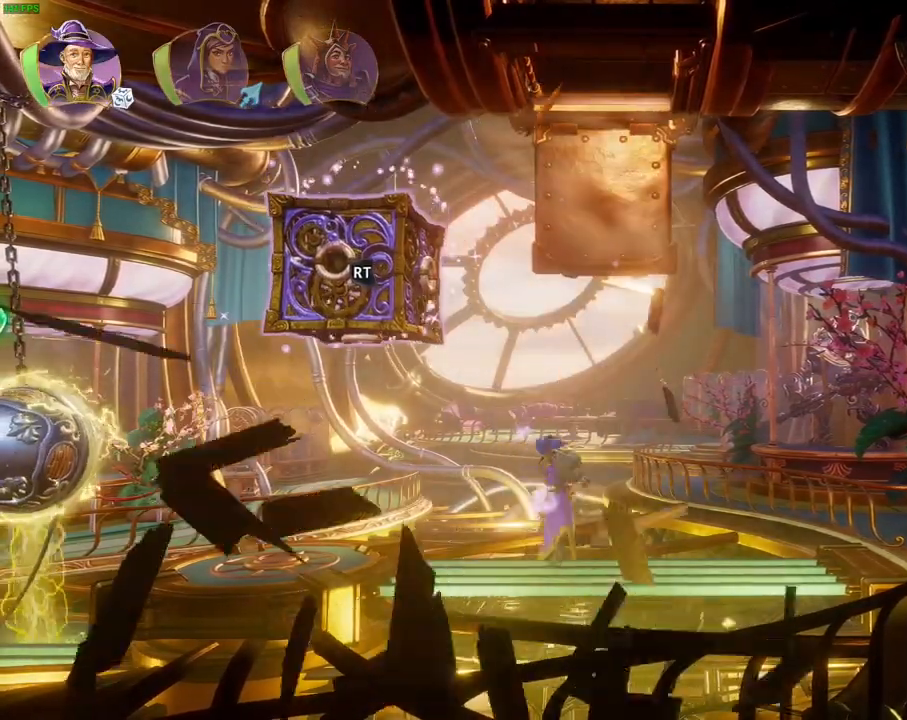
{"buttons": [], "left_stick": "center", "right_stick": "center", "events": [[133, "CROSS", "up"], [133, "left_stick", "right"], [200, "left_stick", "up-right"], [217, "TRIANGLE", "down"], [300, "TRIANGLE", "up"], [350, "left_stick", "center"], [367, "CROSS", "down"], [467, "CROSS", "up"]]}
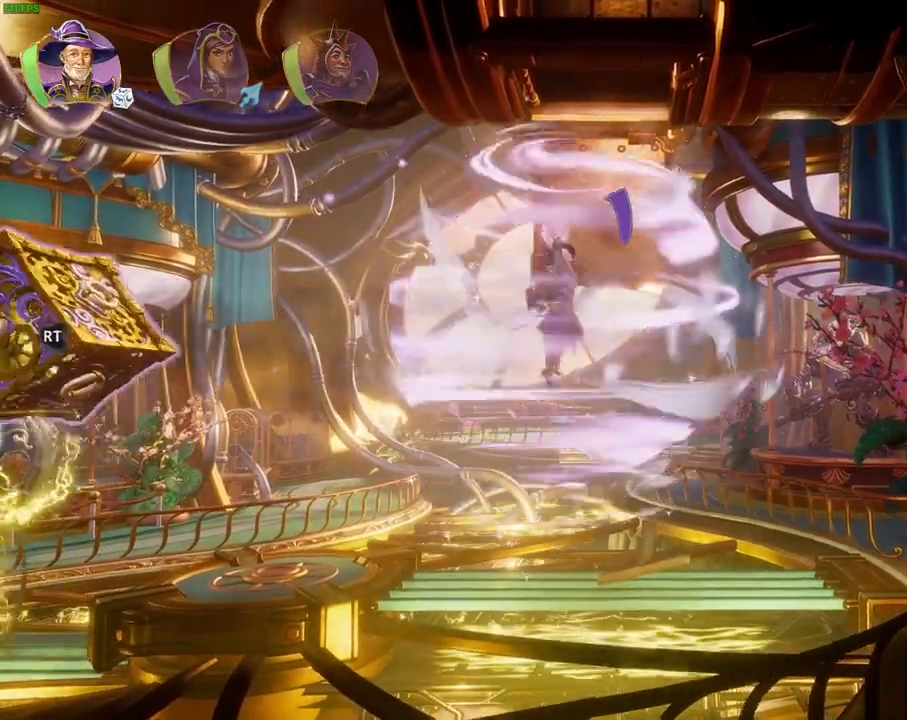
{"buttons": ["CROSS"], "left_stick": "right", "right_stick": "center", "events": [[17, "CROSS", "down"], [117, "CROSS", "up"], [183, "CROSS", "down"], [267, "CROSS", "up"], [267, "left_stick", "right"], [317, "CROSS", "down"]]}
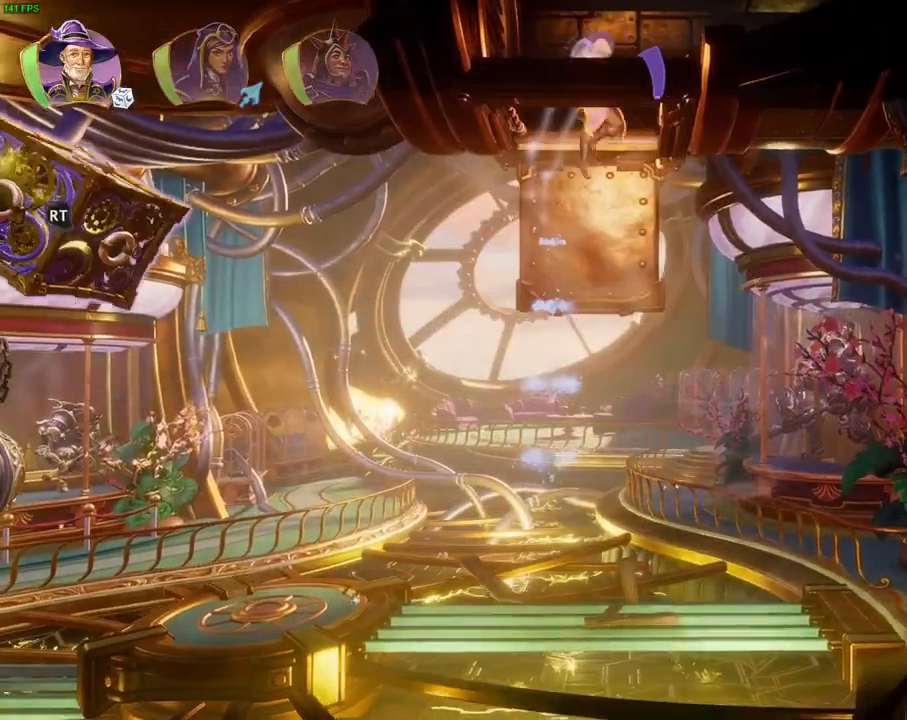
{"buttons": ["CROSS", "R1"], "left_stick": "right", "right_stick": "center", "events": [[283, "CROSS", "up"], [400, "CROSS", "down"], [500, "R1", "down"]]}
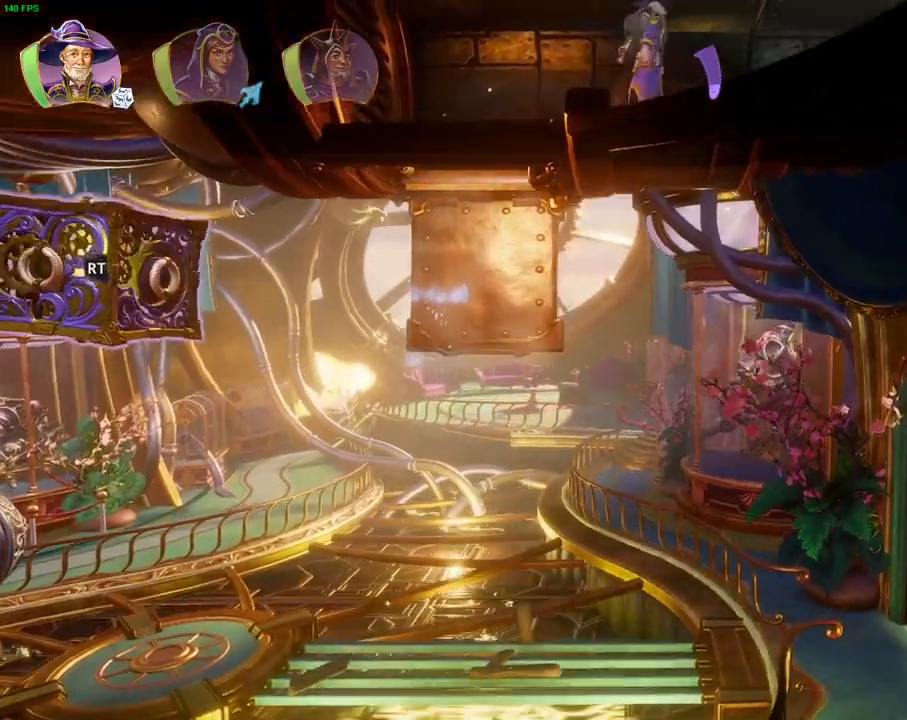
{"buttons": [], "left_stick": "right", "right_stick": "center", "events": [[33, "CROSS", "up"], [83, "R1", "up"], [167, "R1", "down"], [250, "R1", "up"], [383, "TRIANGLE", "down"], [483, "TRIANGLE", "up"]]}